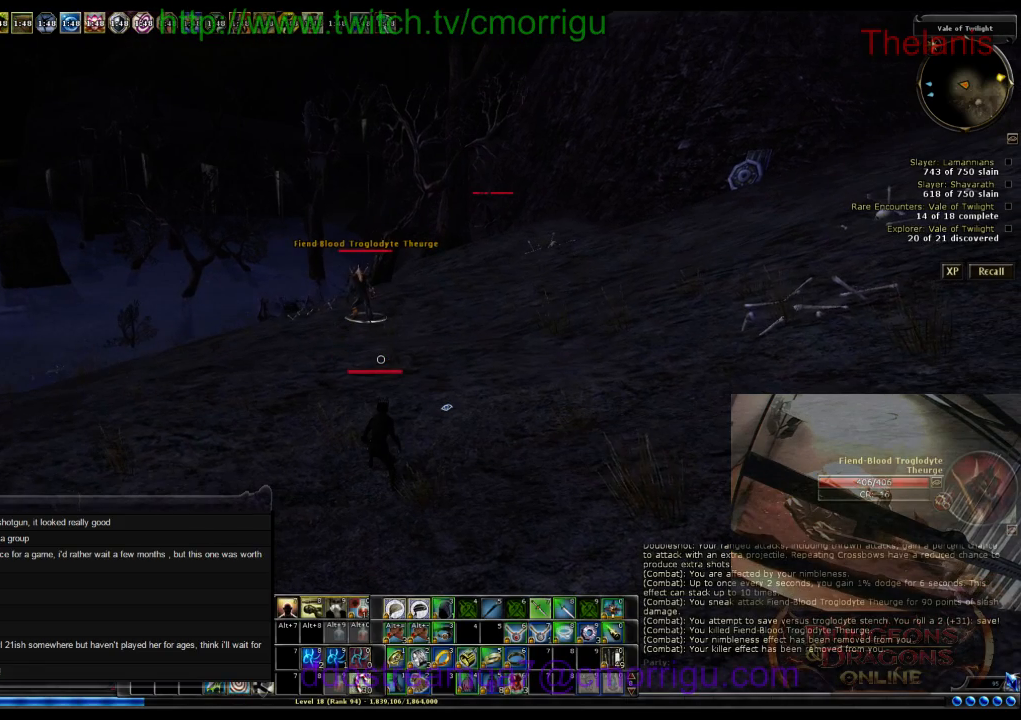
Gameplay with keyboard; each line is a JSON object with the keys held at the frame after it. "events" lists presses ("down") and releases ("up") of ".", "/", "0", "1", "2", "3", "4", "5", "6", "7", "8", "9", "a", "b", "backslash", "backspace", "c", "caps_lock", "comma", "ctrl_l", "ctrl_r", "d", "e", "equals", "escape", "f", "f1", "f10", "f11", "f12", "f2", "f3", "f4", "f5", "f6", "f7", "f8", "f9", "g", "h", "i", "j", "k", "l", "lbracket", "m", "minus", "n", "o", "p", "q", "quote", "r", "rbracket", "return", "s", "semicolon", "shift_l", "shift_r", "space", "t", "tab", "tilde", "u", "v", "w", "x", "y" and "z" between this image and that frame as [ms after this image, input, new state], when the widget could be followed in between. No other keys are recorded. Mouse input is not recorded.
{"keys": ["w"], "events": [[434, "w", "down"]]}
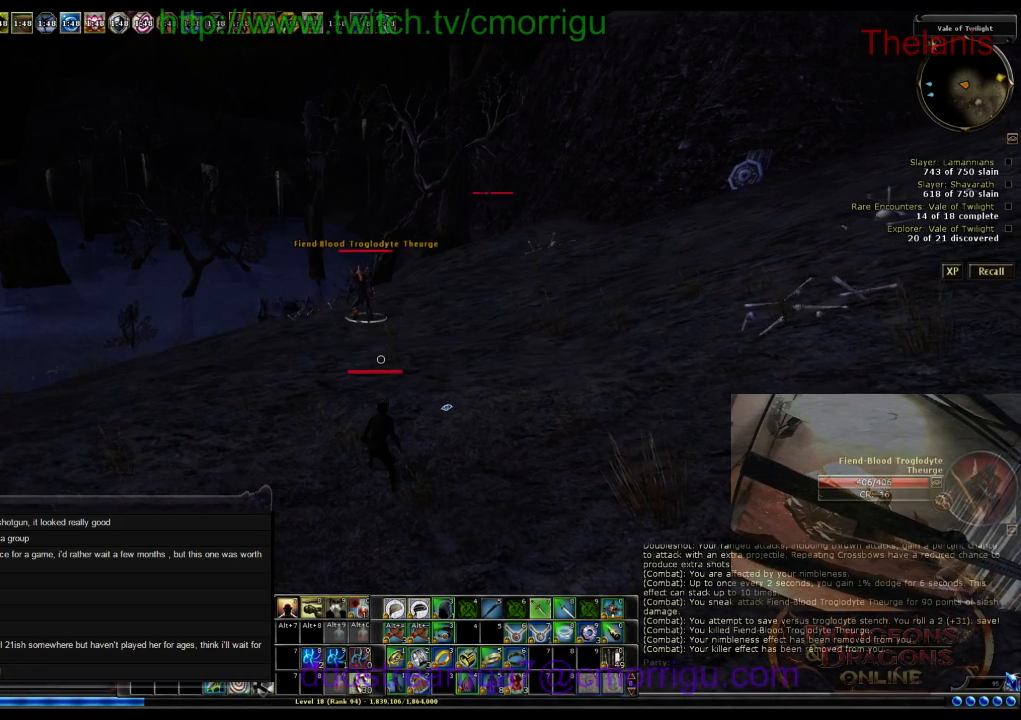
{"keys": ["w"], "events": []}
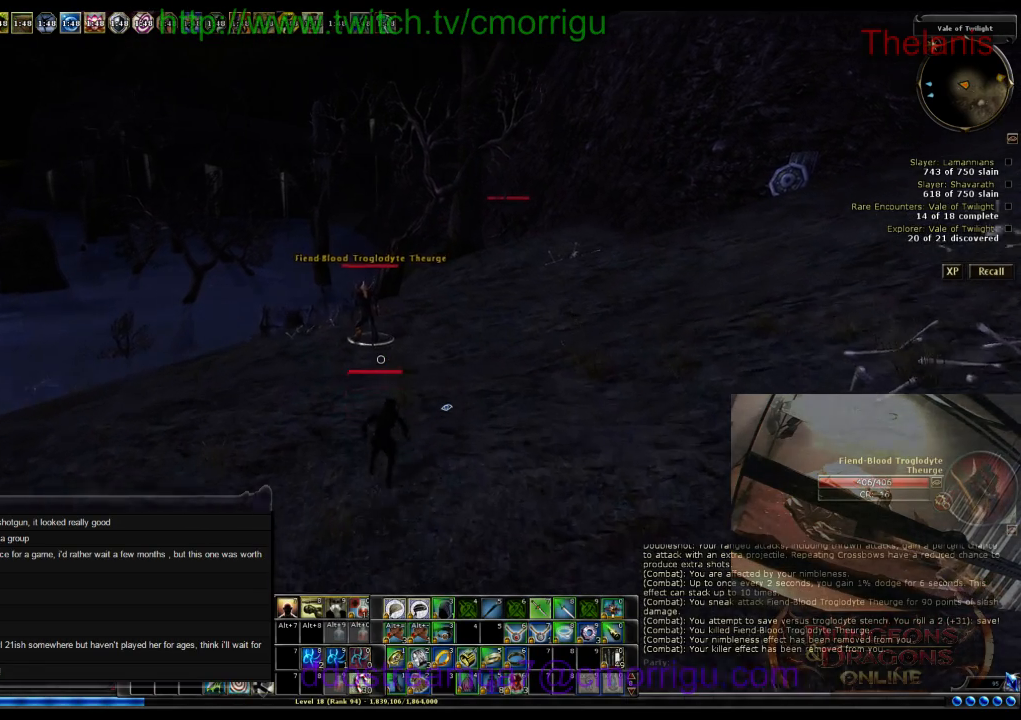
{"keys": ["w"], "events": []}
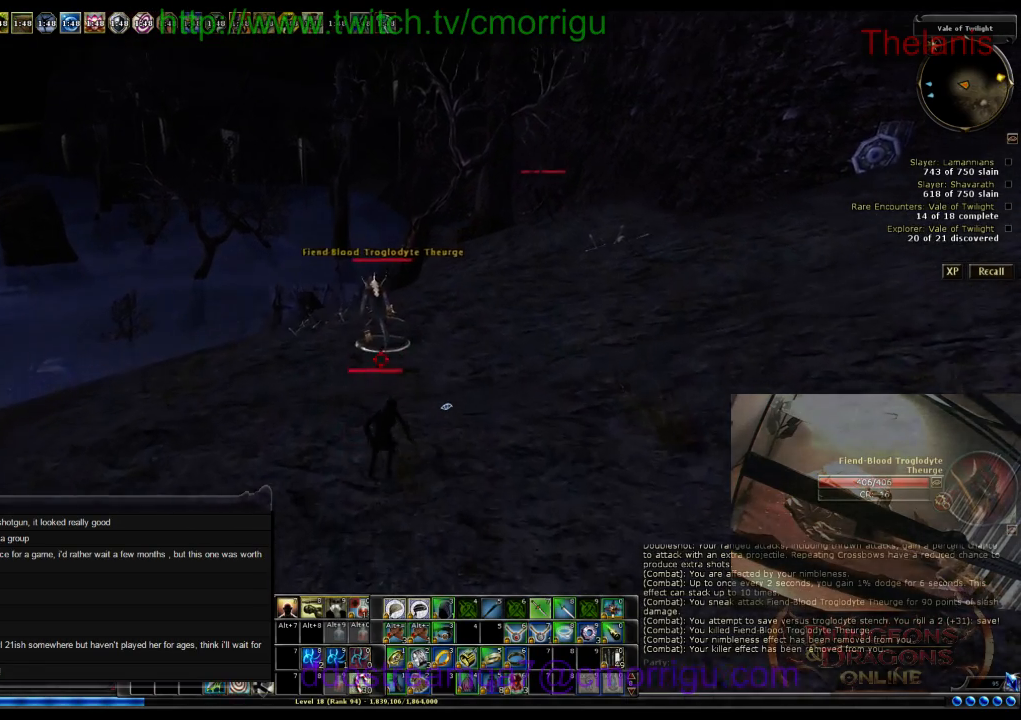
{"keys": ["w"], "events": []}
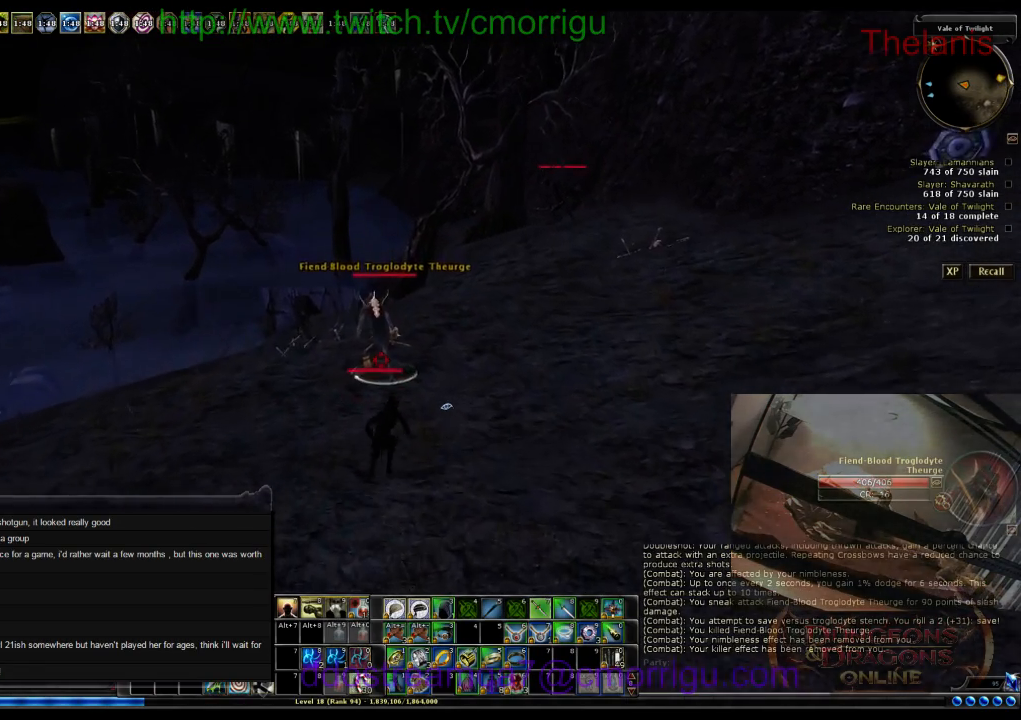
{"keys": ["w"], "events": []}
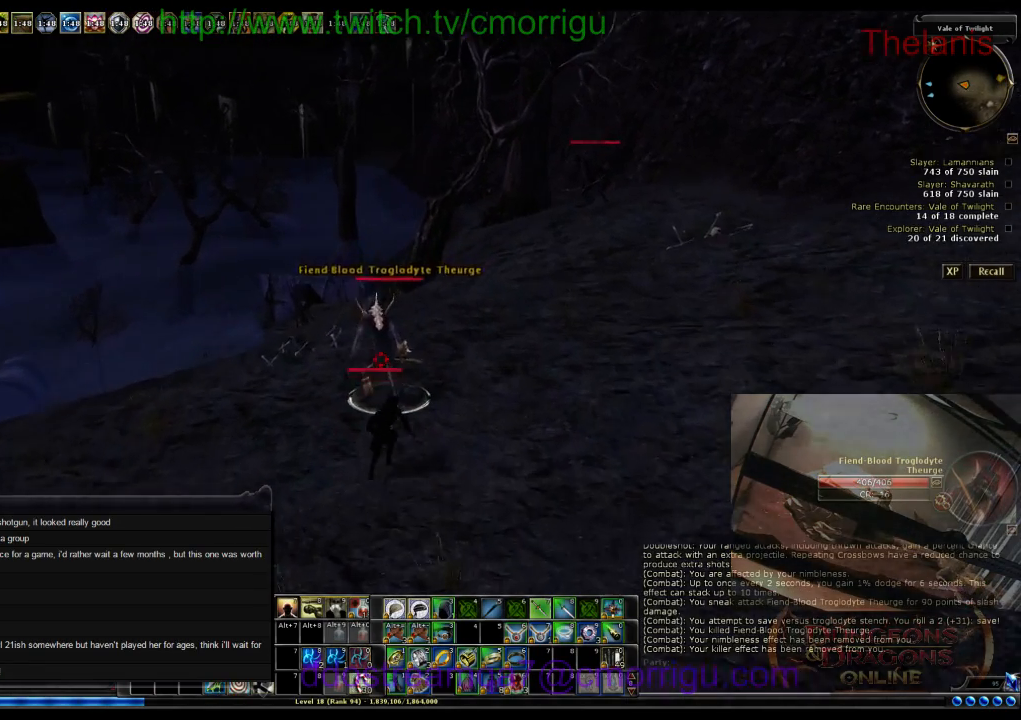
{"keys": ["2"], "events": [[300, "w", "up"], [400, "2", "down"]]}
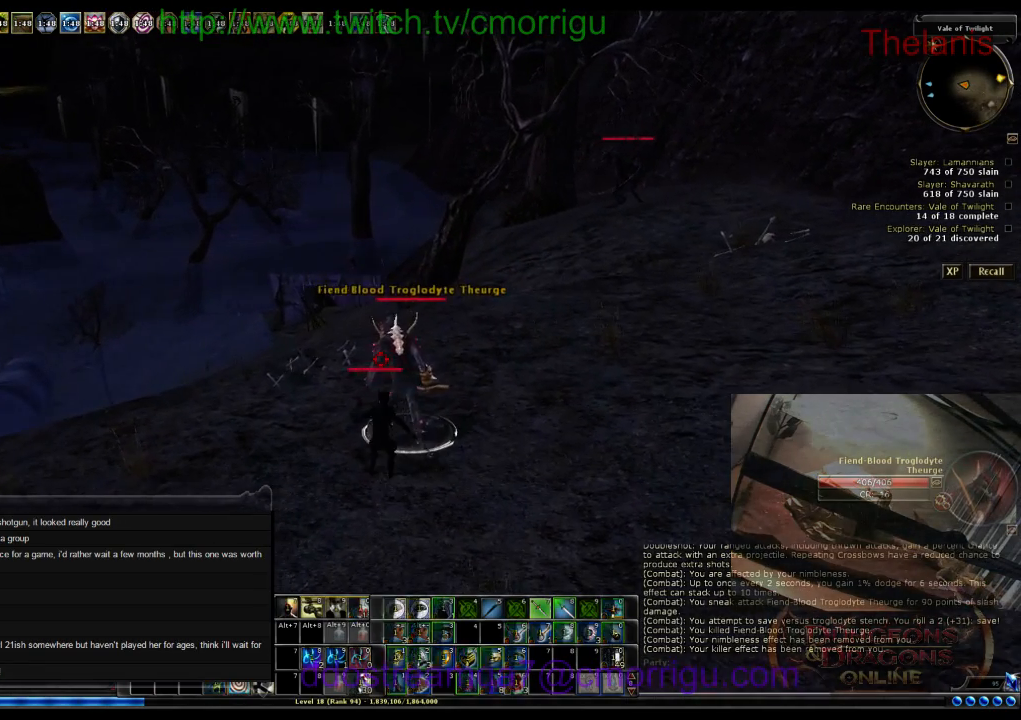
{"keys": [], "events": [[67, "2", "up"]]}
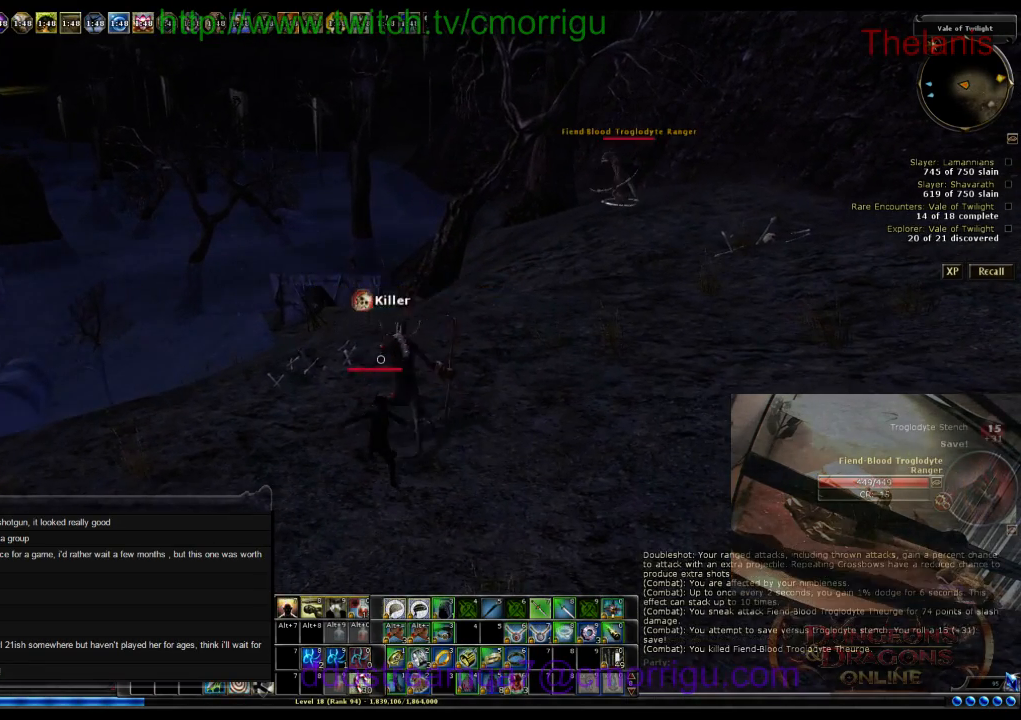
{"keys": [], "events": []}
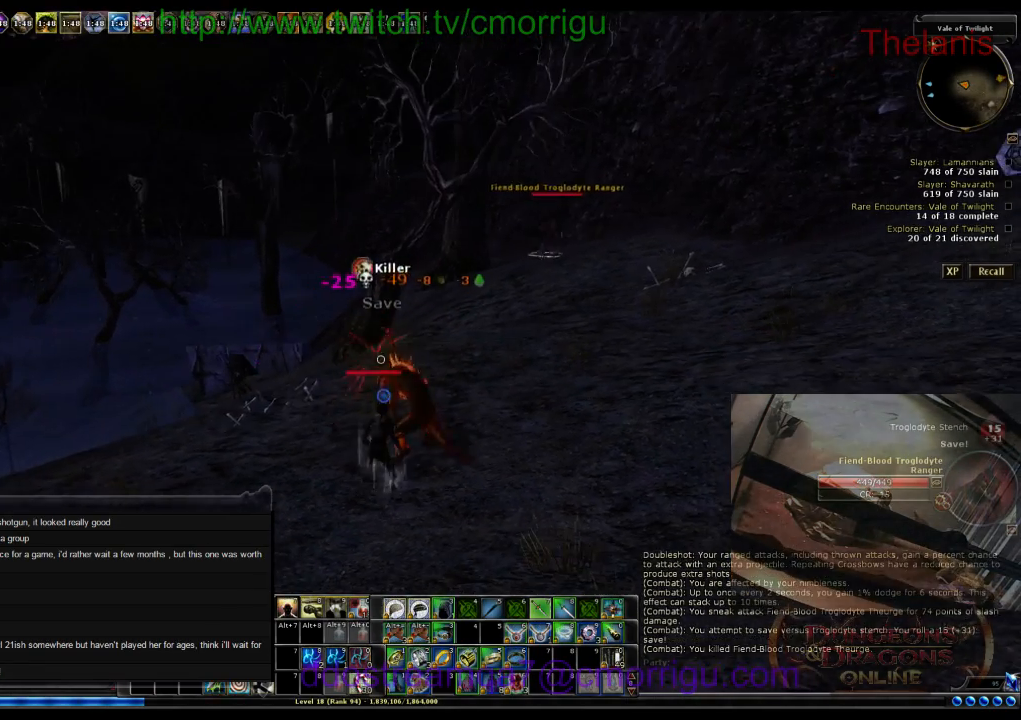
{"keys": ["w"], "events": [[334, "w", "down"]]}
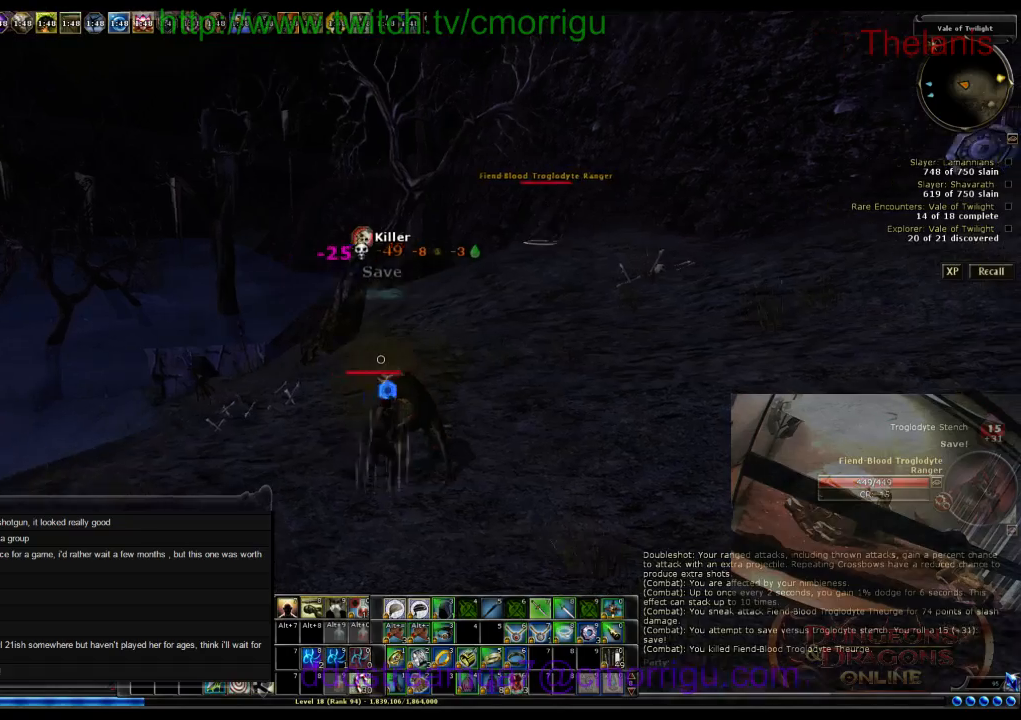
{"keys": ["w"], "events": []}
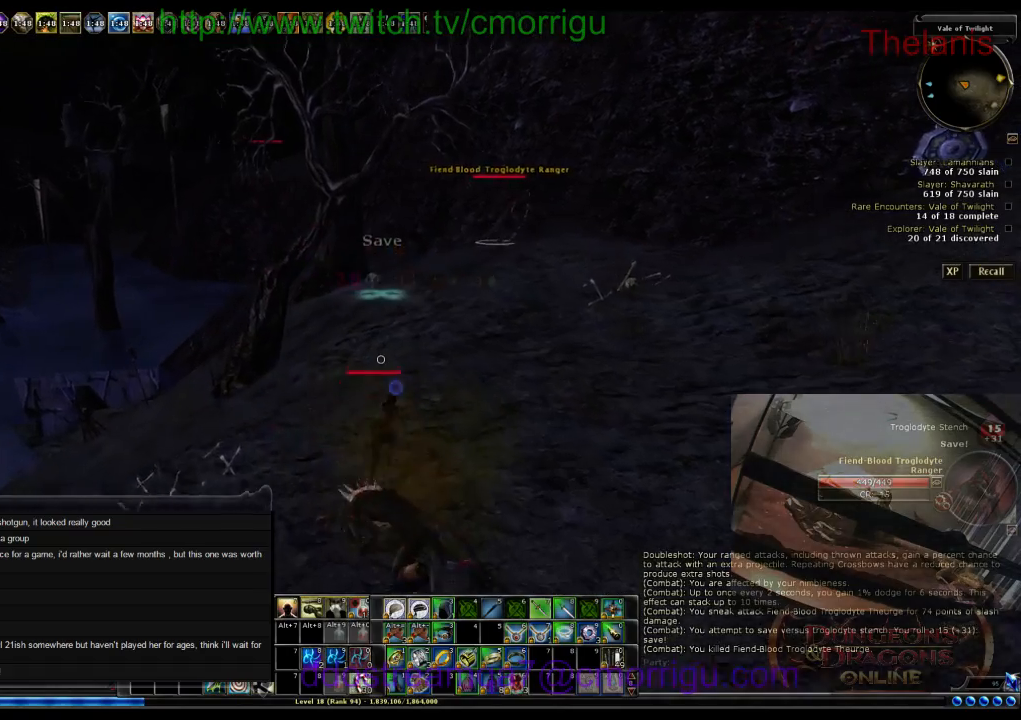
{"keys": ["w"], "events": []}
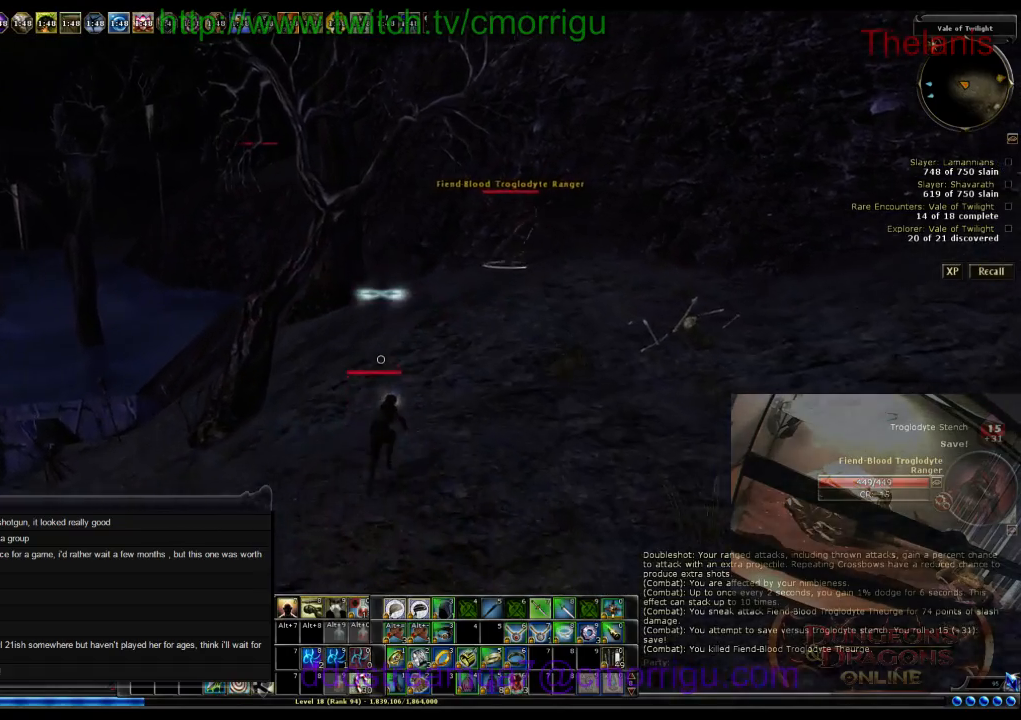
{"keys": ["w"], "events": []}
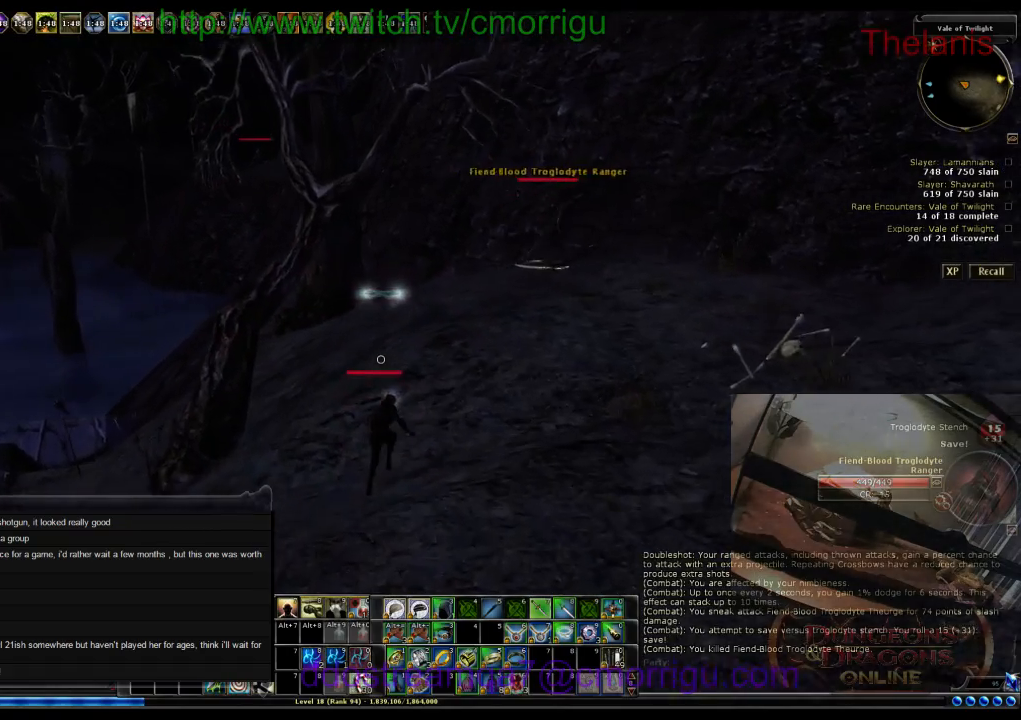
{"keys": ["w"], "events": []}
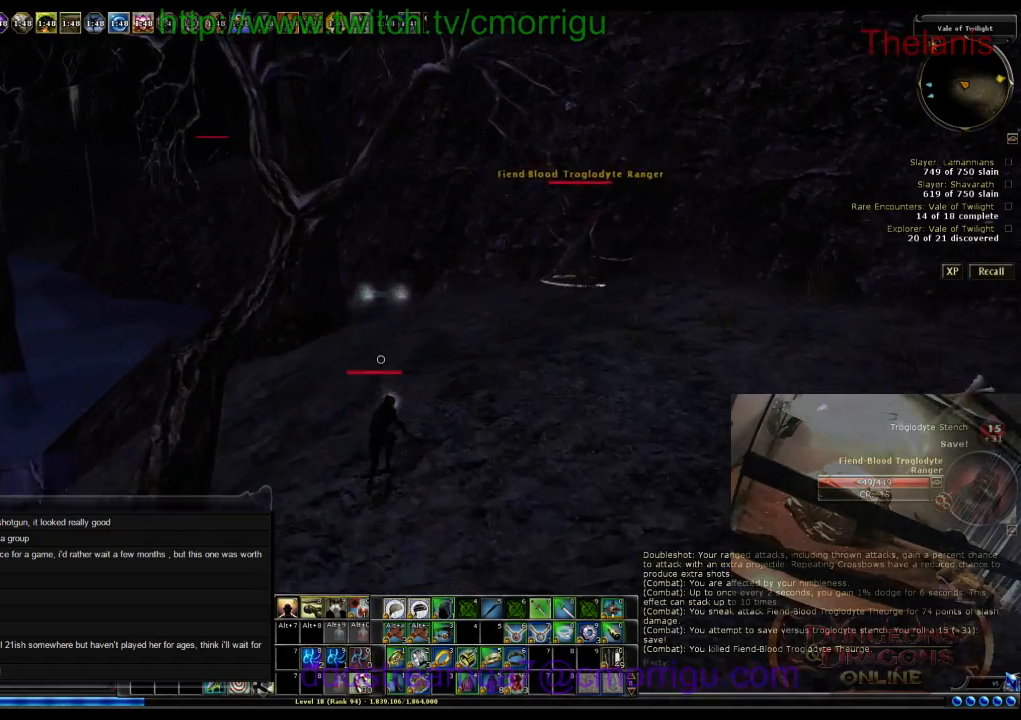
{"keys": ["w"], "events": []}
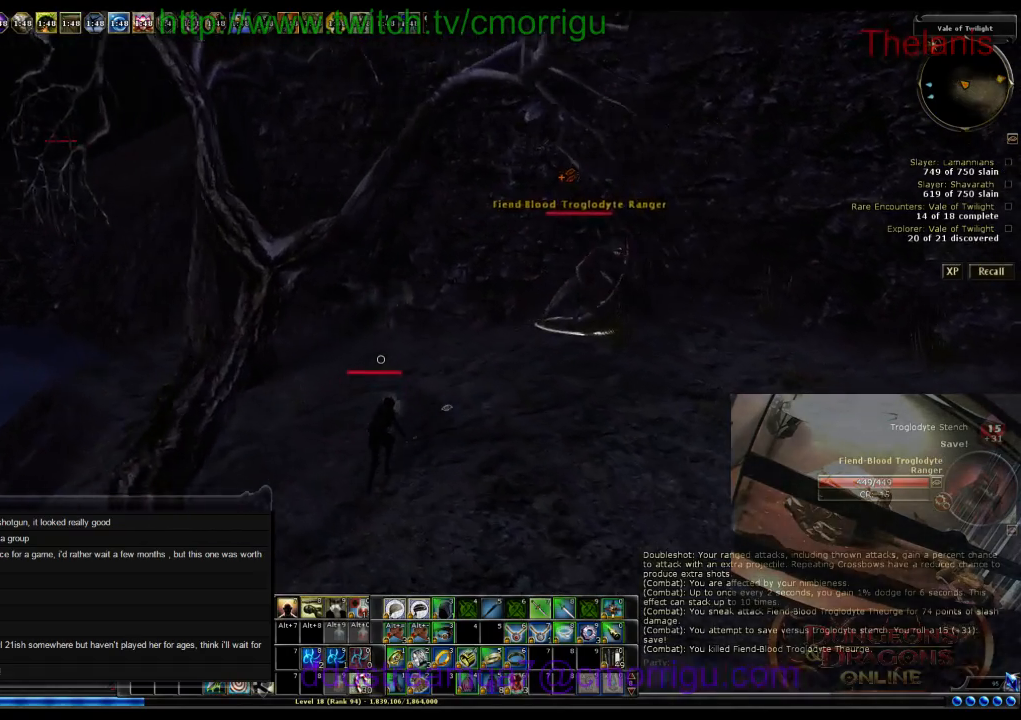
{"keys": ["w"], "events": []}
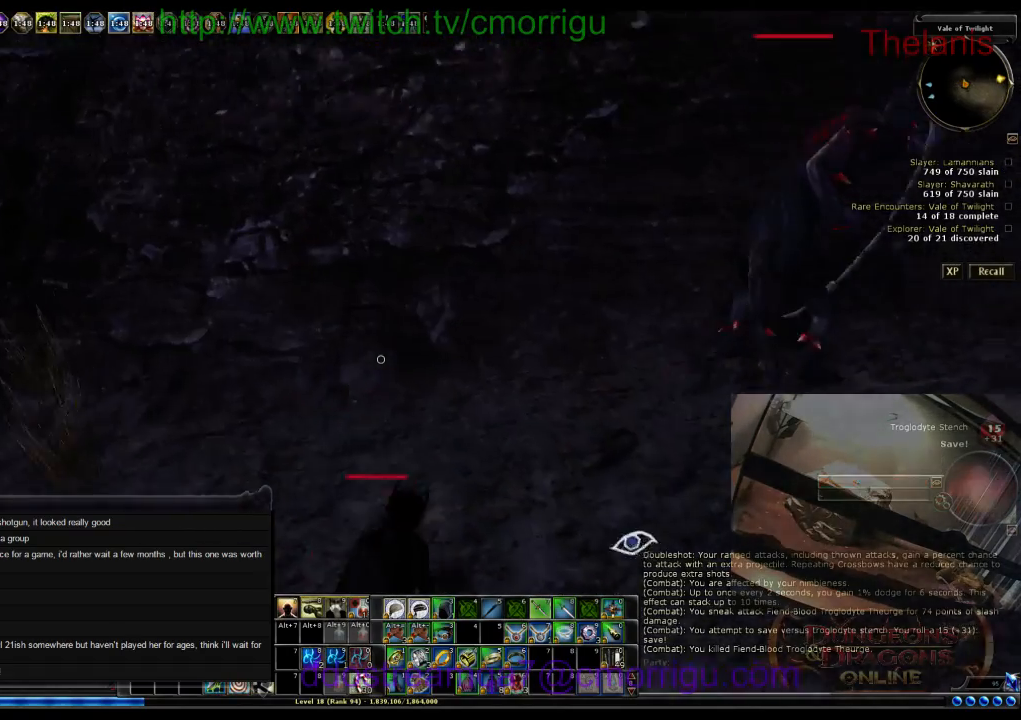
{"keys": [], "events": [[500, "w", "up"]]}
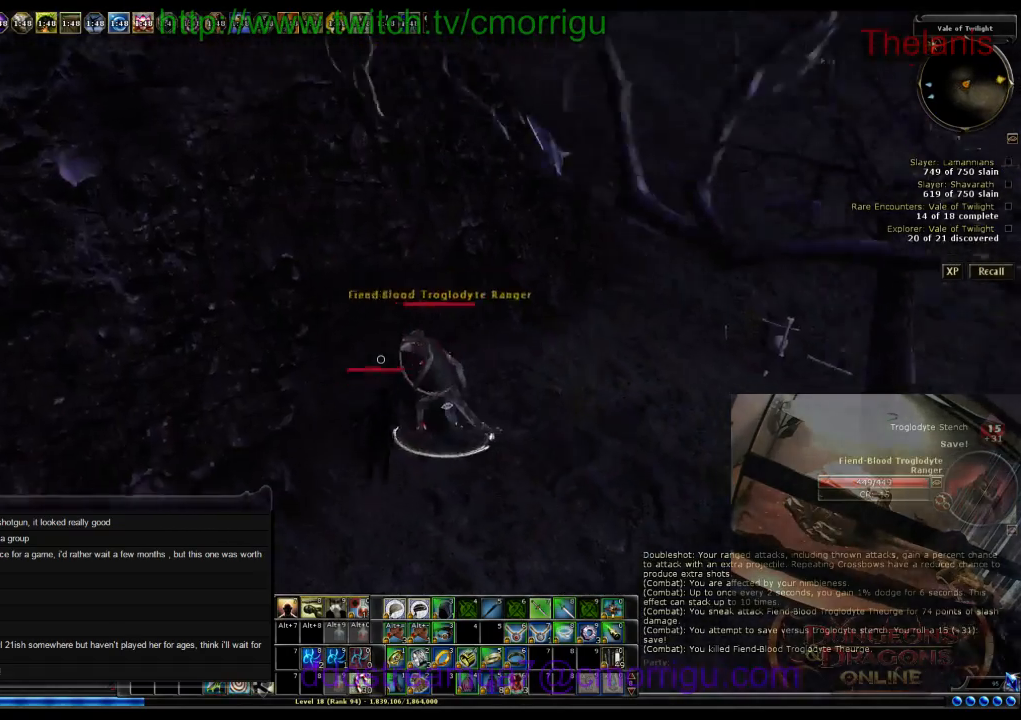
{"keys": ["d"], "events": [[467, "d", "down"]]}
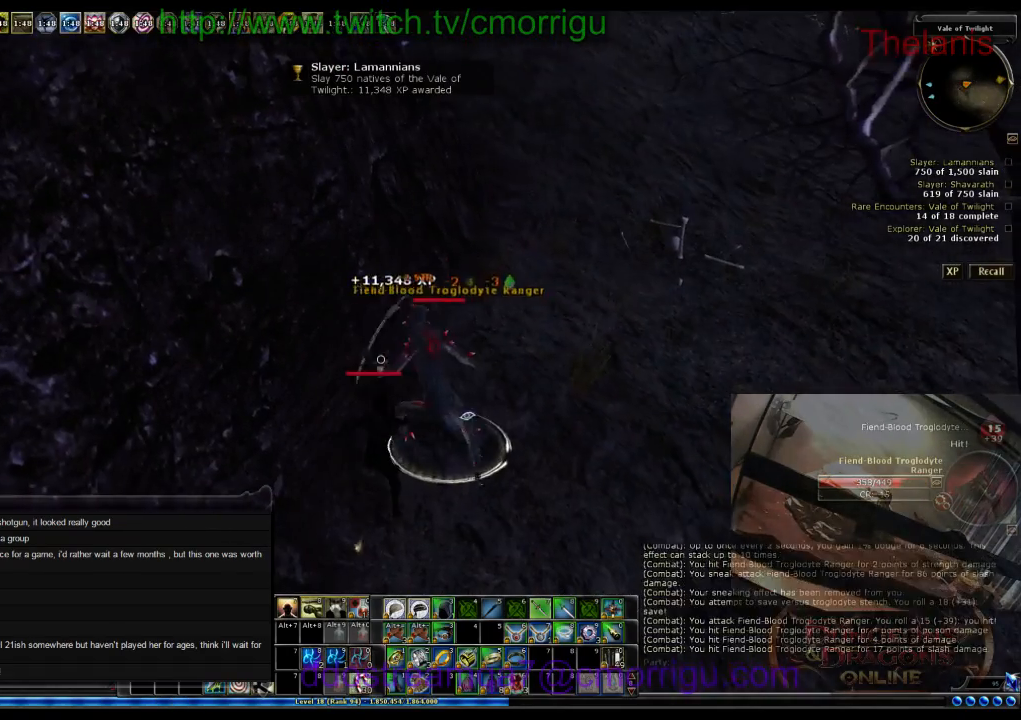
{"keys": [], "events": [[100, "d", "up"]]}
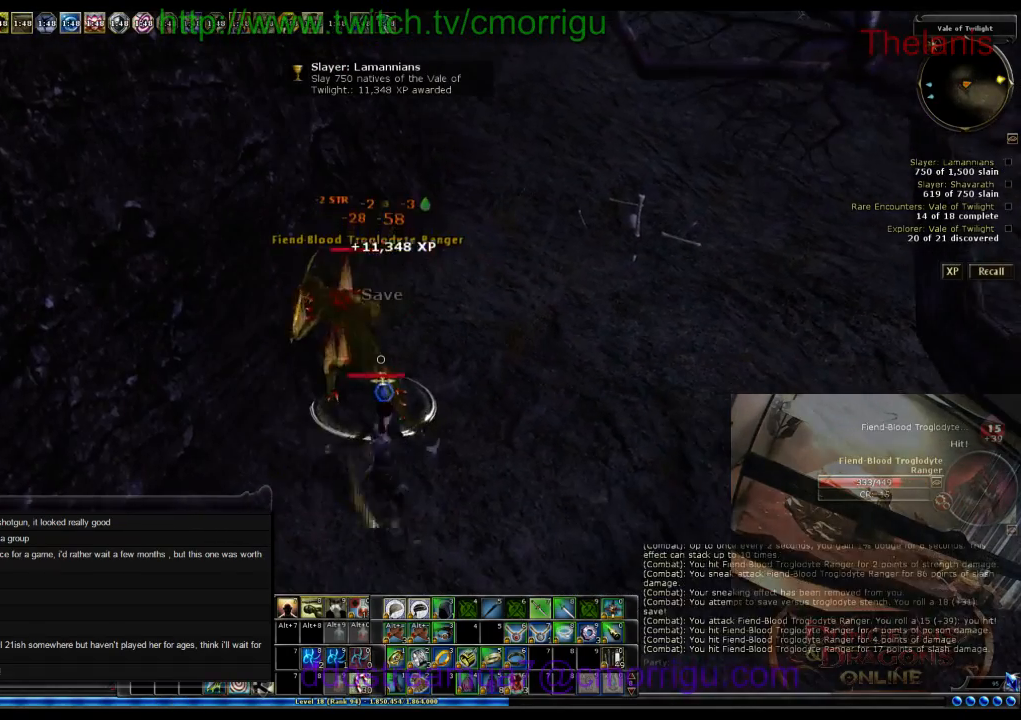
{"keys": [], "events": [[67, "w", "down"], [167, "w", "up"]]}
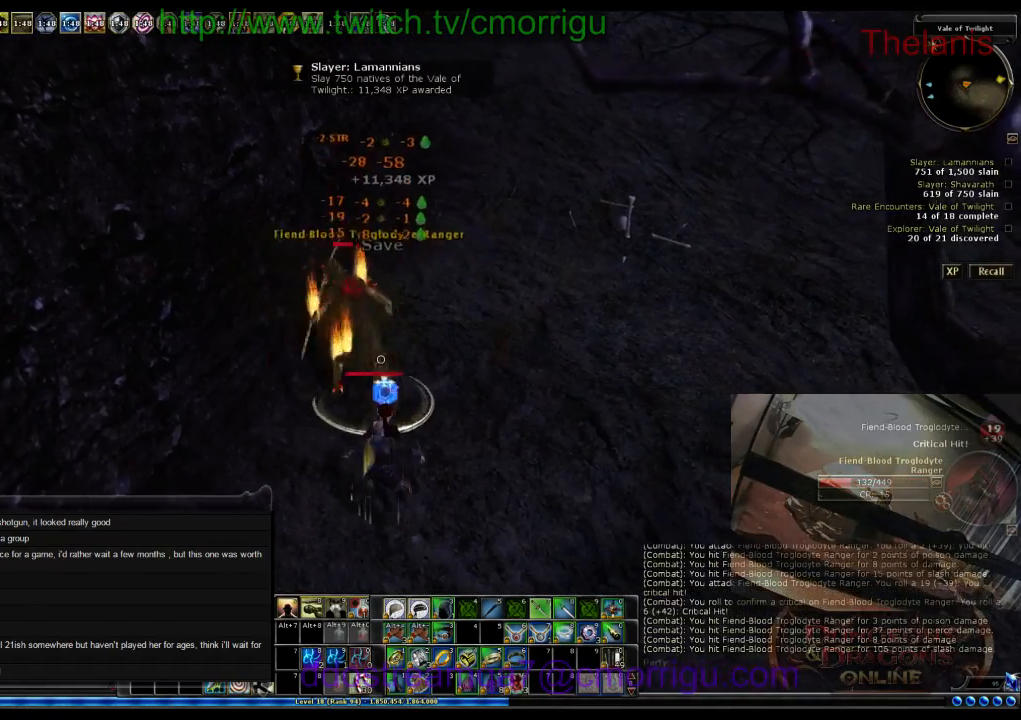
{"keys": ["w"], "events": [[334, "w", "down"]]}
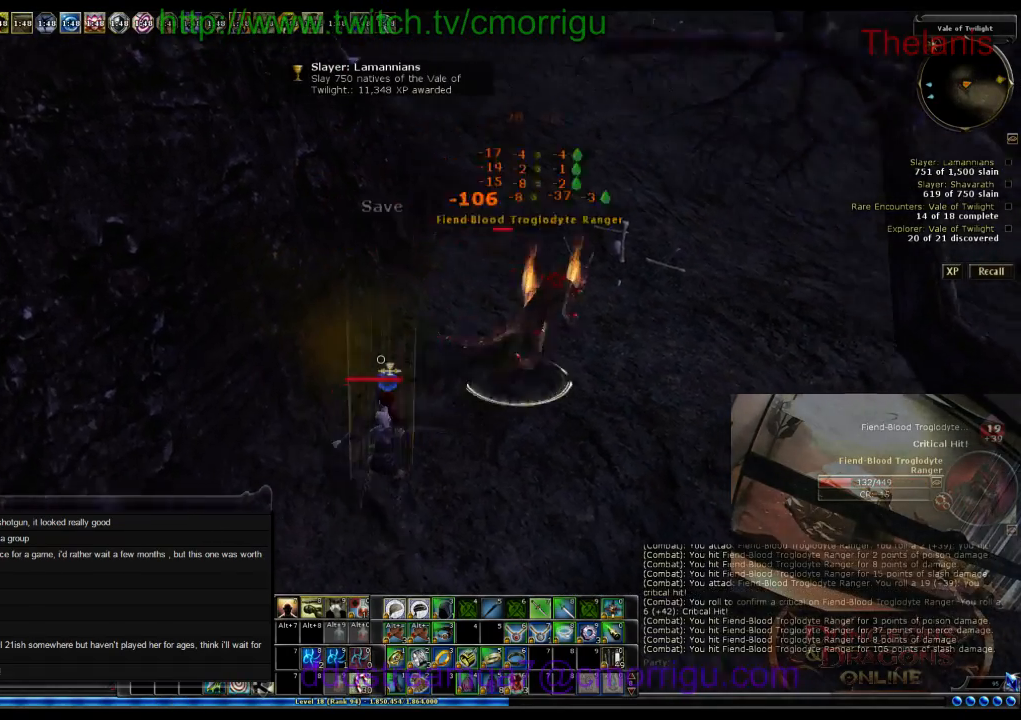
{"keys": ["w"], "events": []}
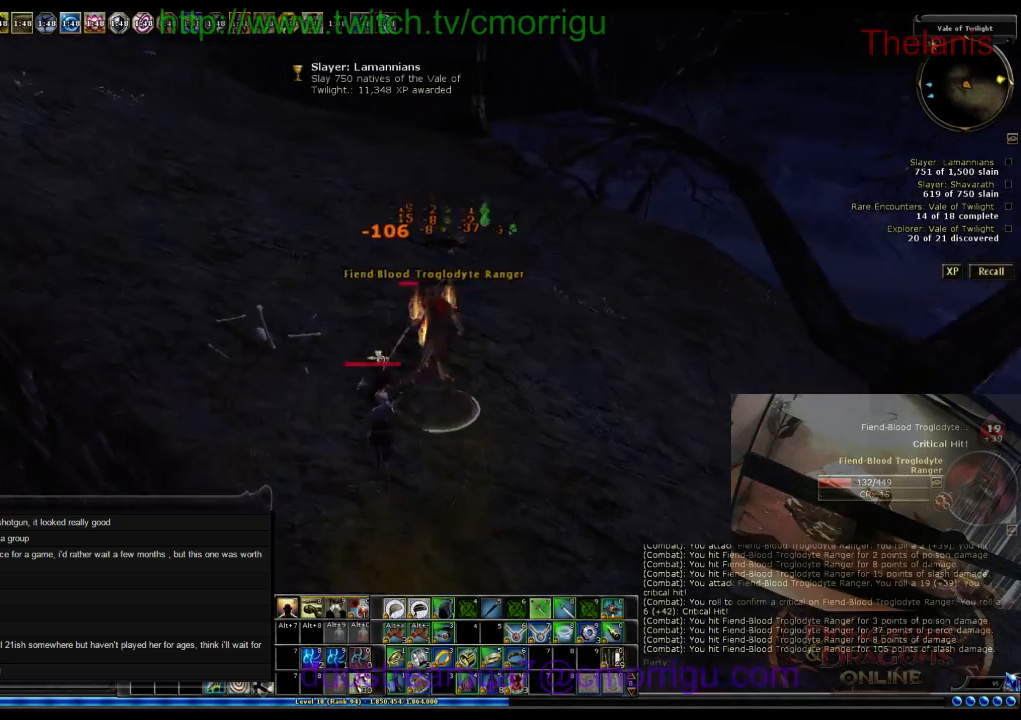
{"keys": [], "events": [[434, "w", "up"]]}
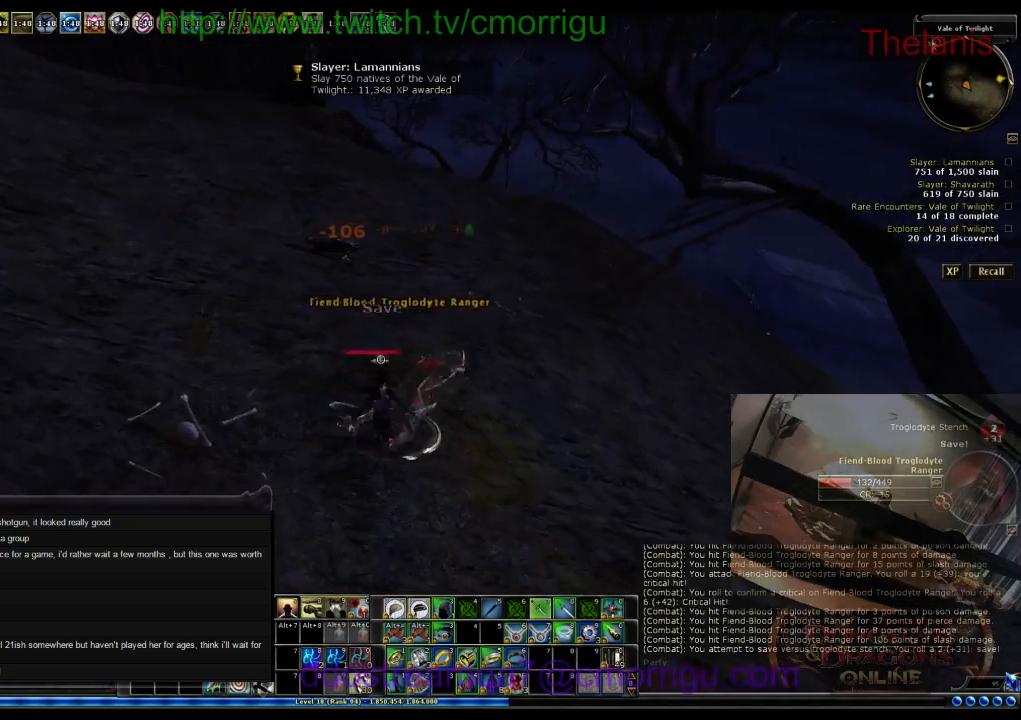
{"keys": [], "events": []}
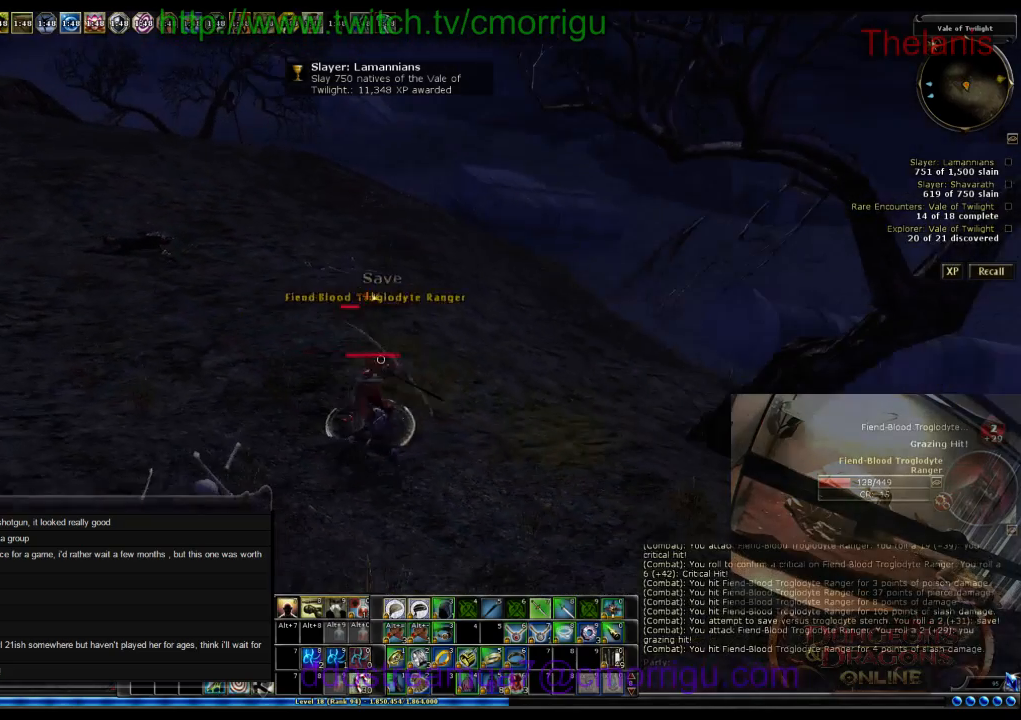
{"keys": [], "events": []}
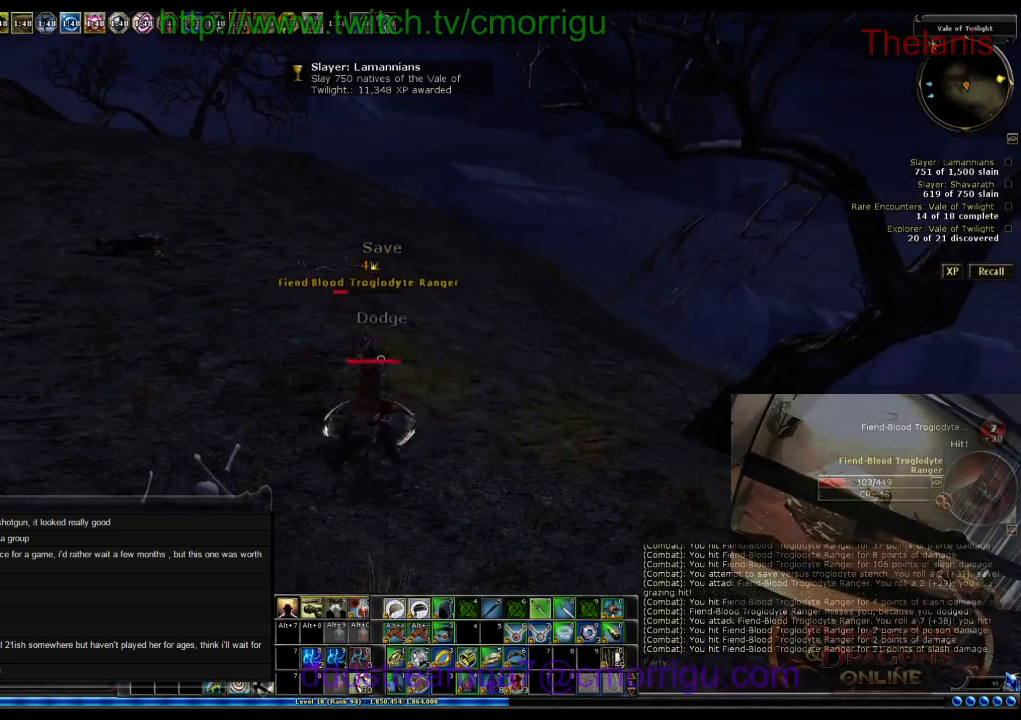
{"keys": [], "events": []}
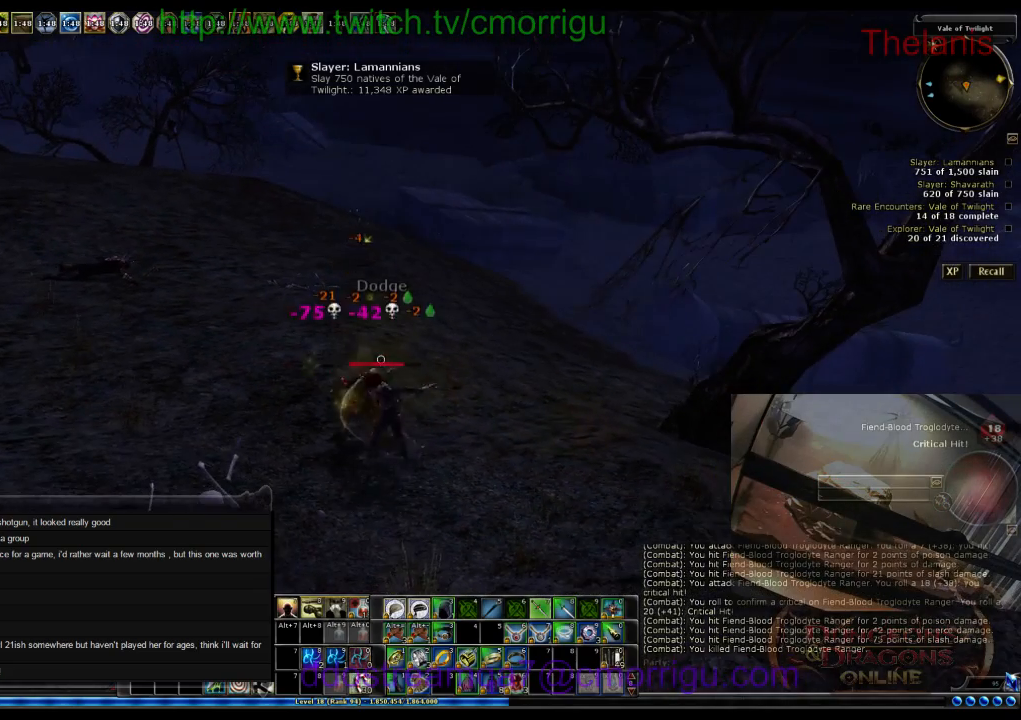
{"keys": [], "events": []}
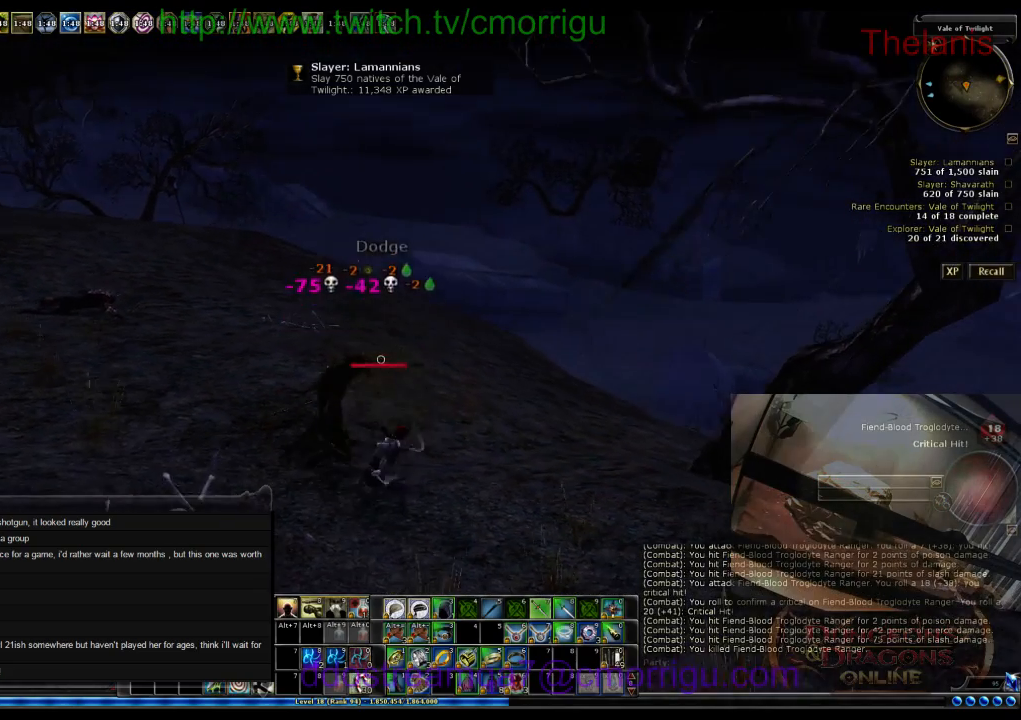
{"keys": ["a"], "events": [[134, "a", "down"]]}
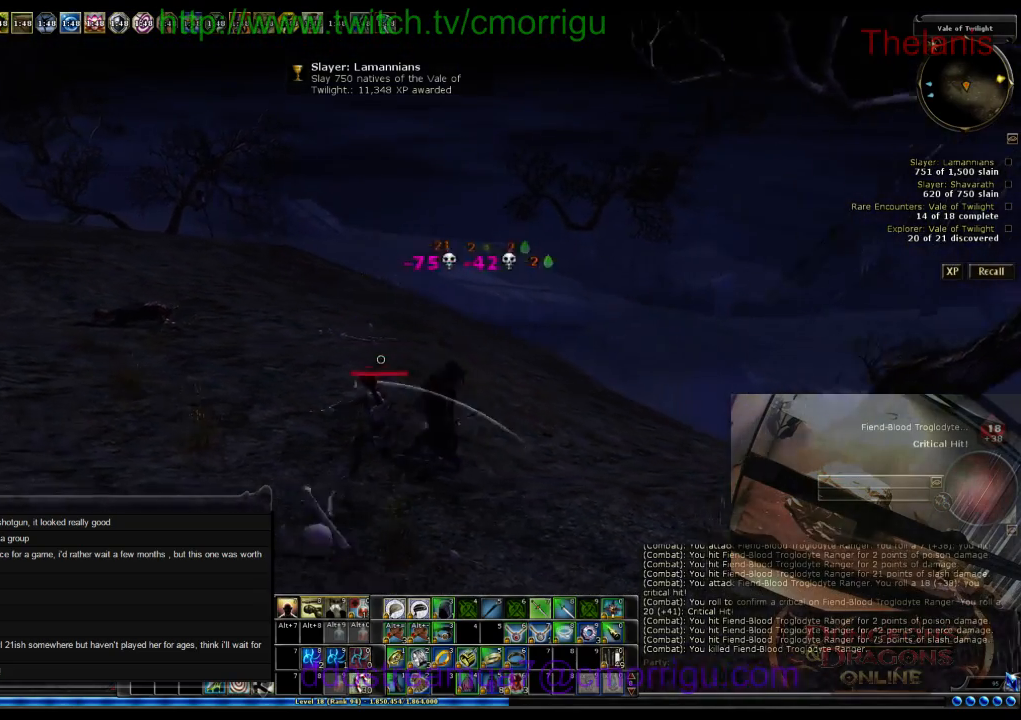
{"keys": ["w"], "events": [[100, "w", "down"], [167, "a", "up"]]}